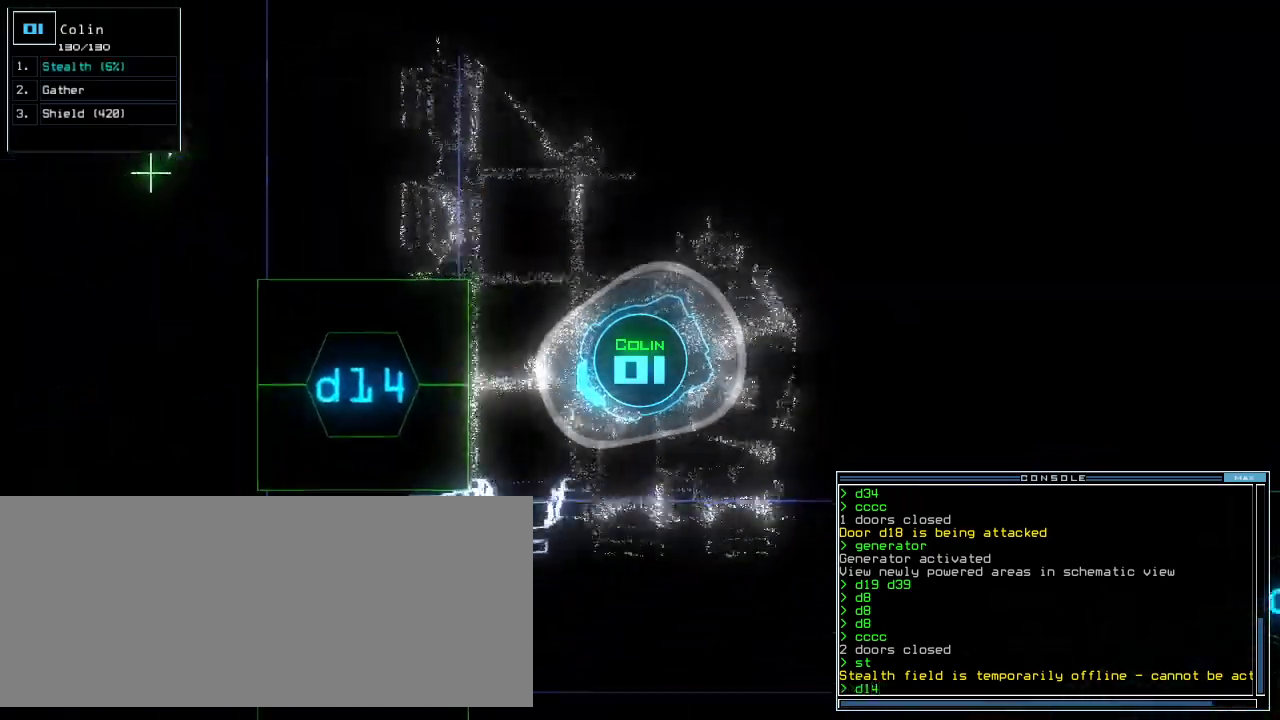
Gameplay with keyboard; each line is a JSON object with the keys held at the frame after it. "events" lists presses ("down") and releases ("up") of ".", "0", "1", "2", "3", "4", "5", "6", "7", "8", "9", "a", "b", "backspace", "c", "caps_lock", "comma", "ctrl_l", "ctrl_r", "d", "down", "e", "equals", "escape", "f", "f11", "g", "h", "i", "j", "k", "l", "left", "m", "minus", "n", "o", "p", "q", "quote", "r", "return", "right", "s", "semicolon", "shift_l", "shift_r", "space", "t", "tab", "tilde", "u", "up", "v", "w", "x", "y" and "z" between this image and that frame as [ms after this image, input, new state], when the widget could be followed in between. No other keys are recorded. Mouse input is not recorded.
{"keys": [], "events": [[100, "right", "down"], [280, "right", "up"], [380, "up", "up"]]}
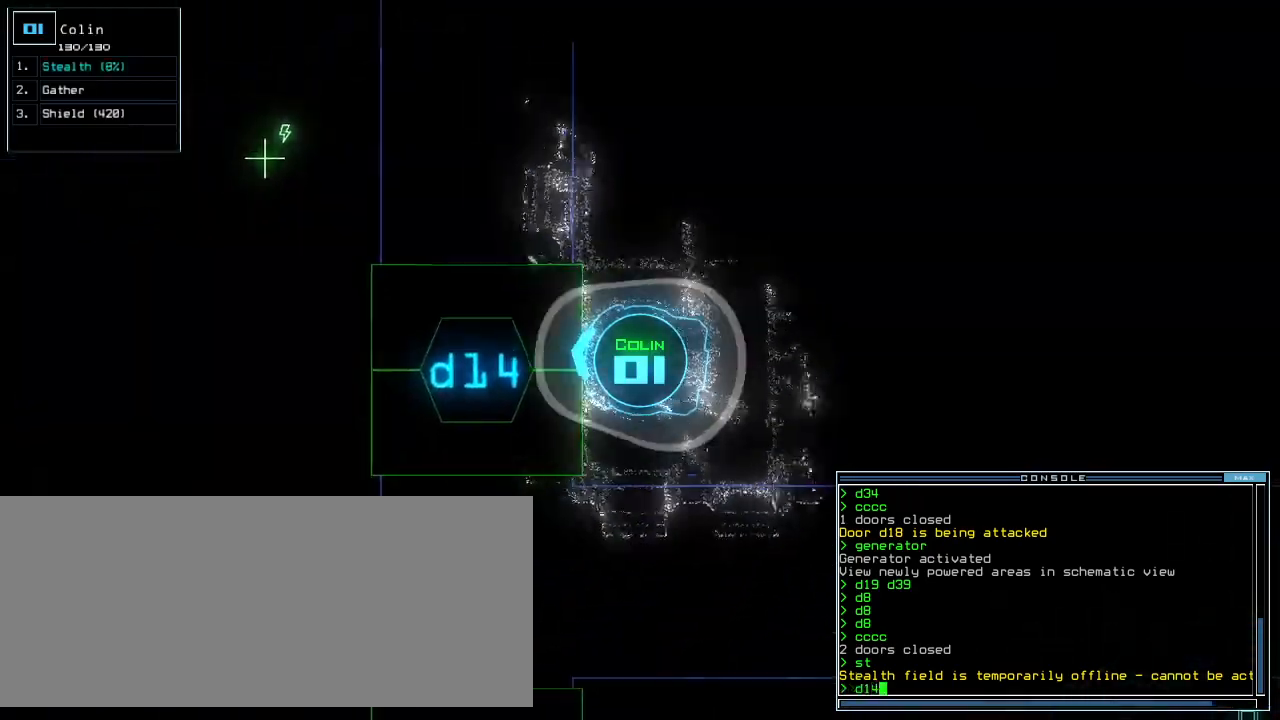
{"keys": ["left", "up"], "events": [[20, "return", "down"], [80, "return", "up"], [180, "up", "down"], [460, "left", "down"]]}
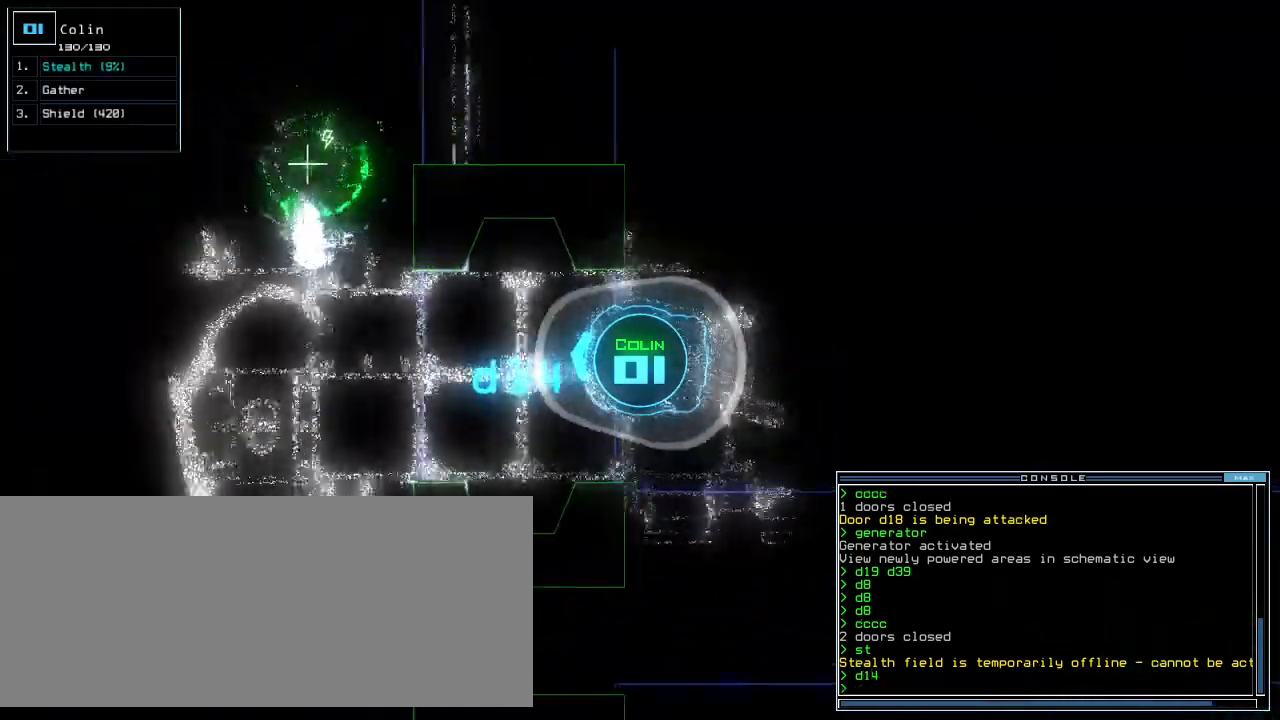
{"keys": ["up"]}
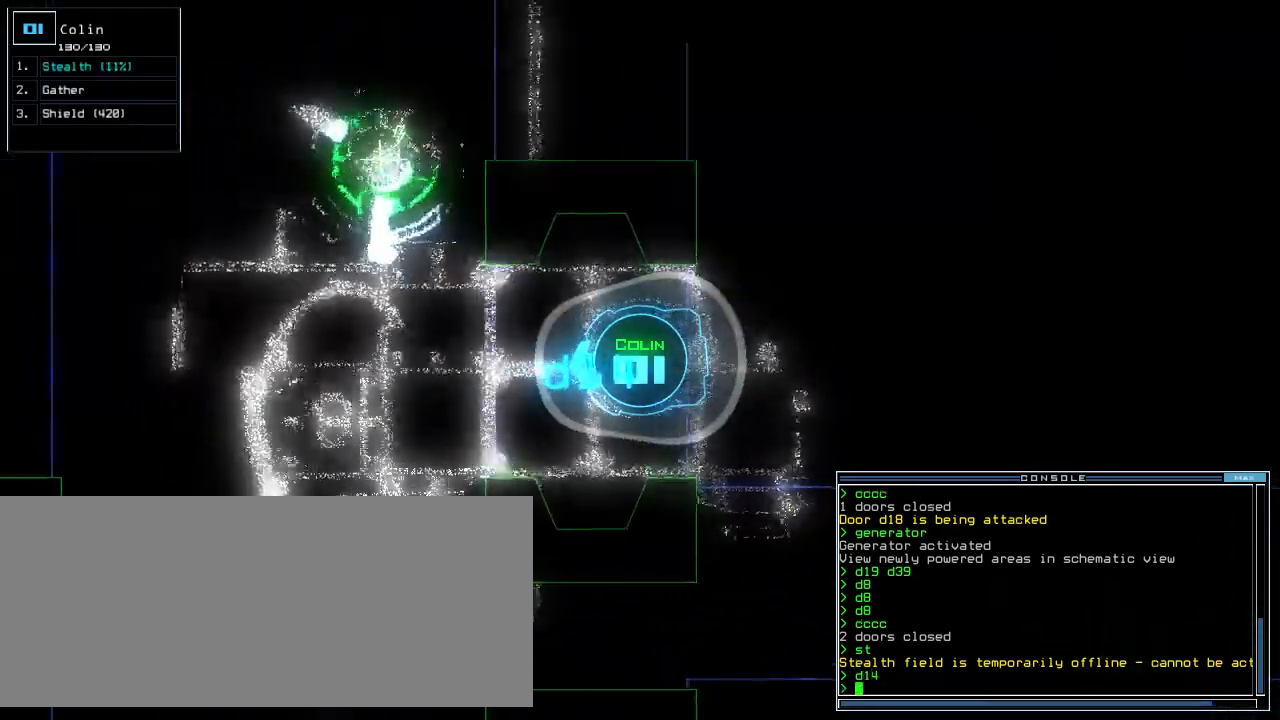
{"keys": []}